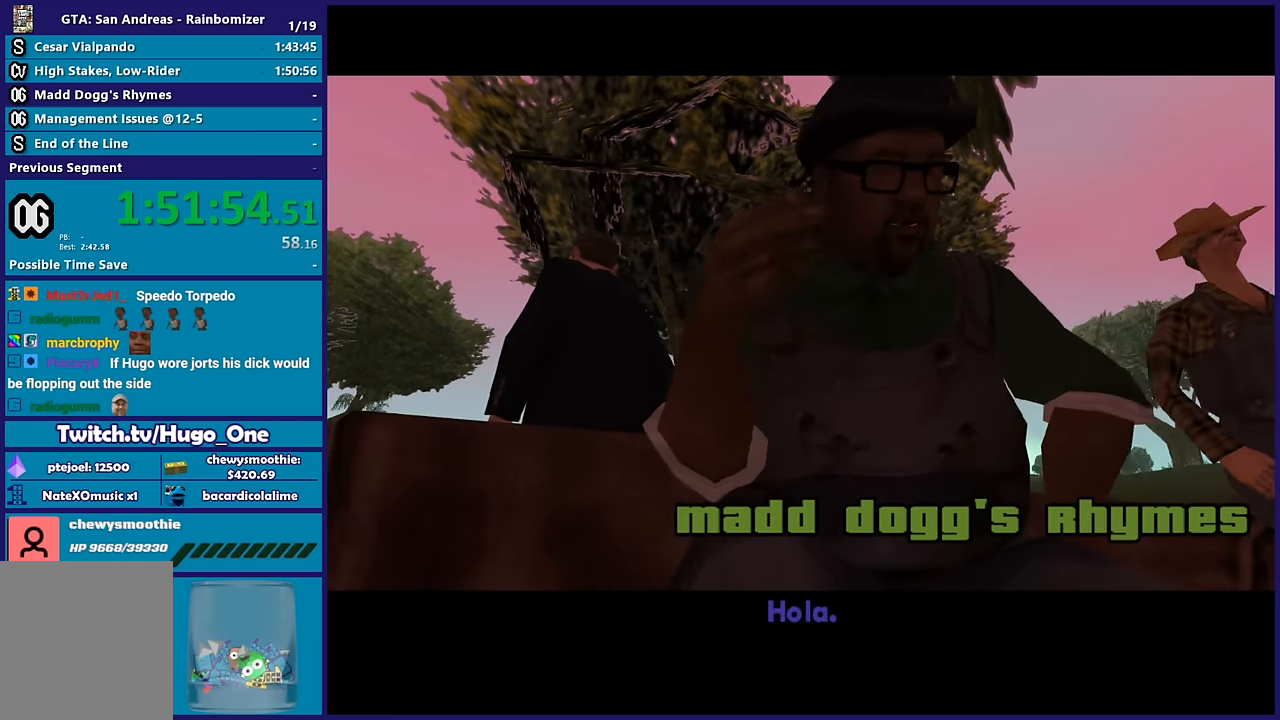
Gameplay with a controller (Xbox layout); each line is a JSON object with the inputs held at the frame after it. "button_events" lists button changes between this image and that frame as [ms after this image, input, new state], when the widget could be followed in between (sticks are given only as held states).
{"buttons": [], "left_stick": "center", "right_stick": "center", "button_events": []}
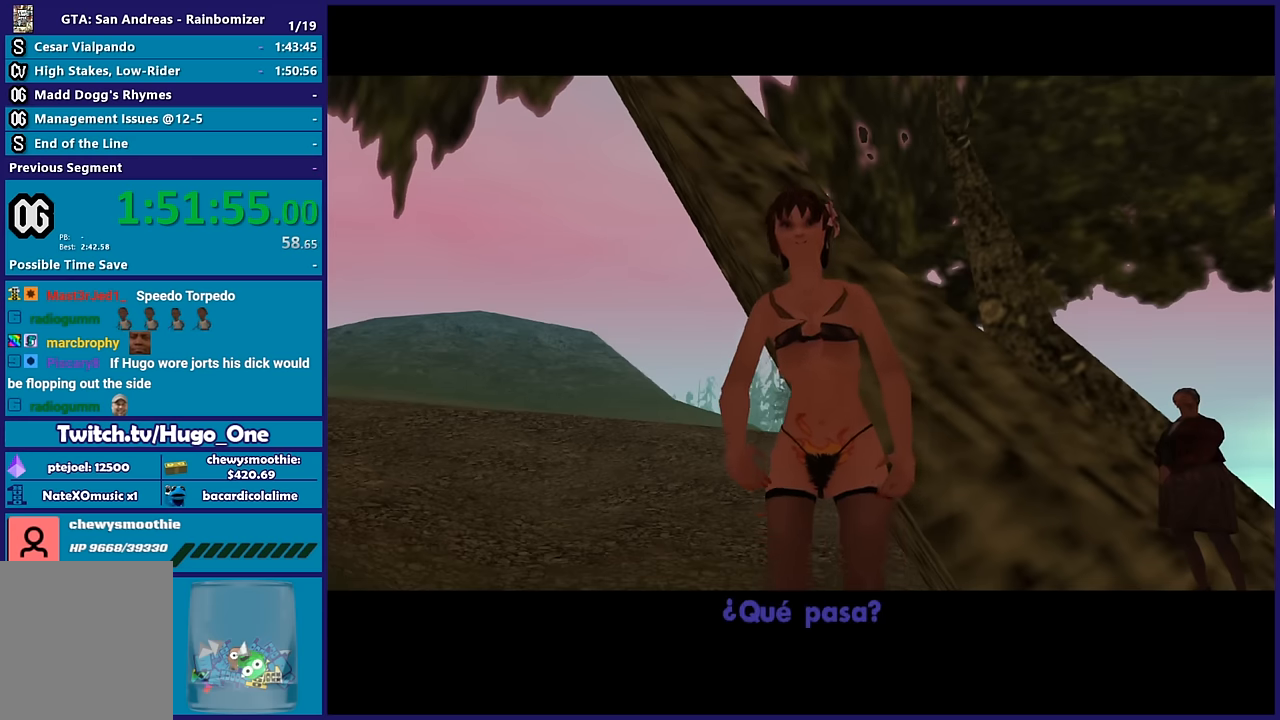
{"buttons": [], "left_stick": "center", "right_stick": "center", "button_events": []}
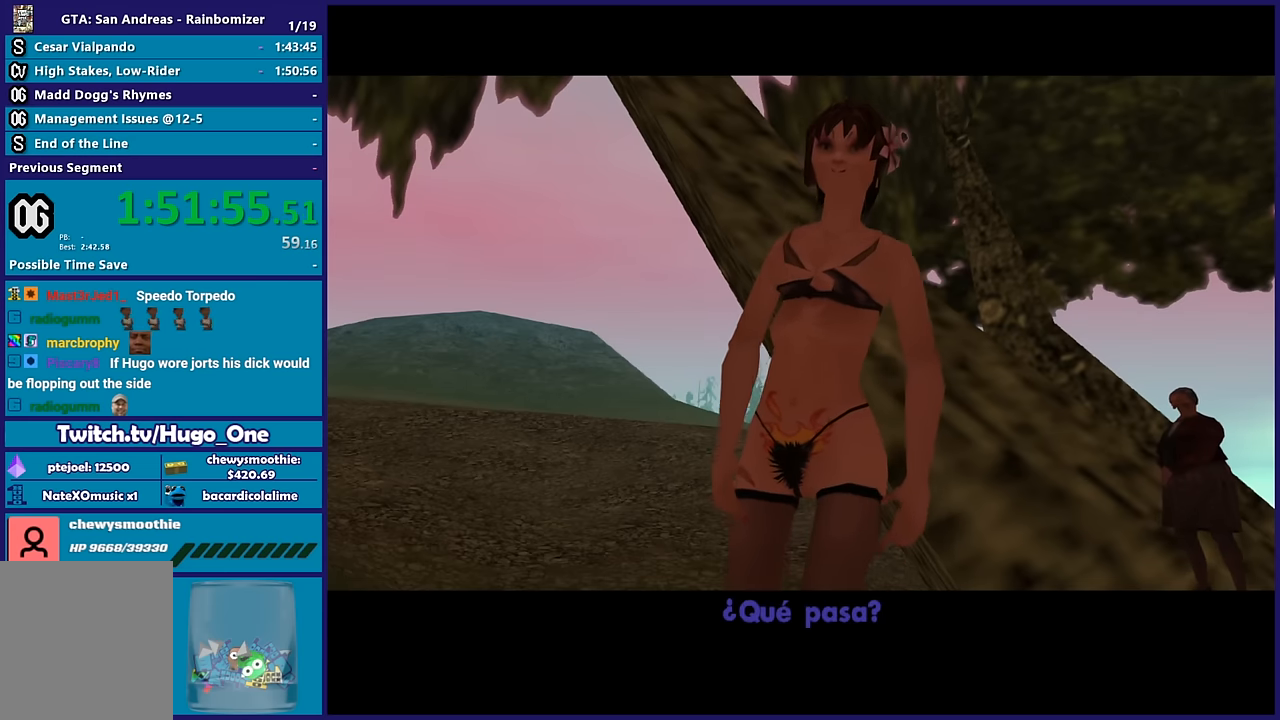
{"buttons": [], "left_stick": "center", "right_stick": "center", "button_events": []}
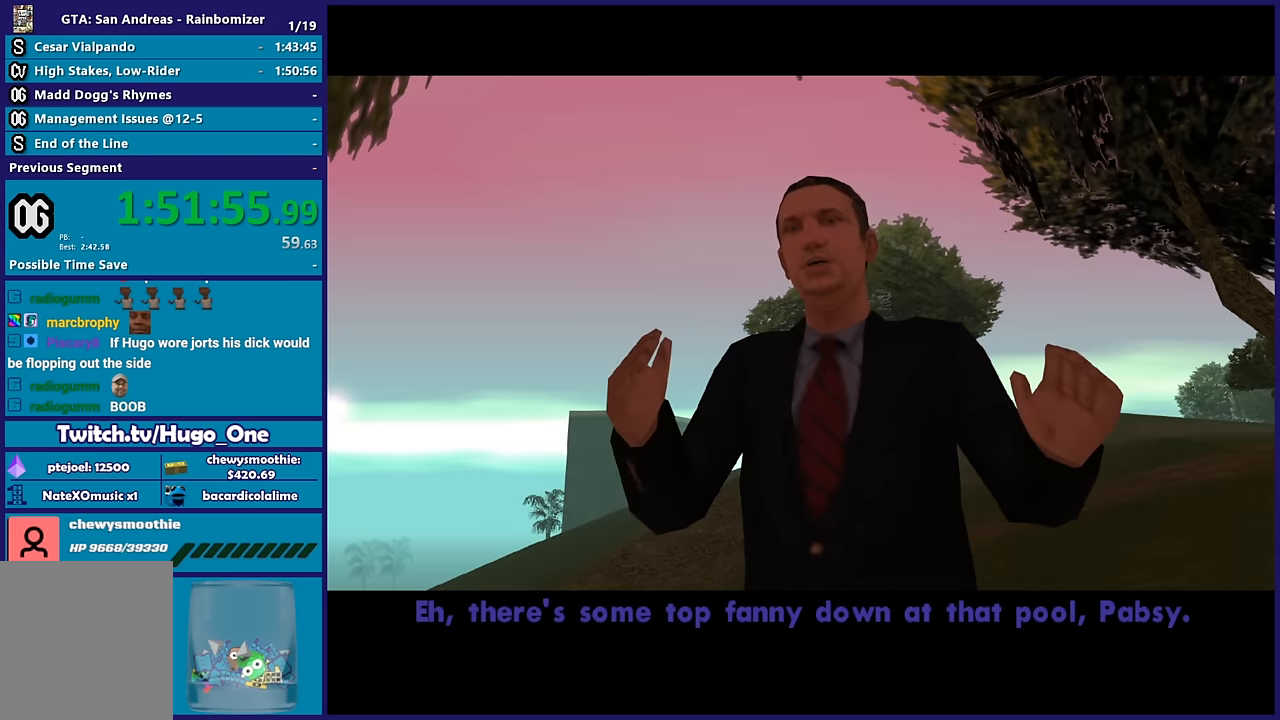
{"buttons": ["A"], "left_stick": "center", "right_stick": "center", "button_events": [[466, "A", "down"]]}
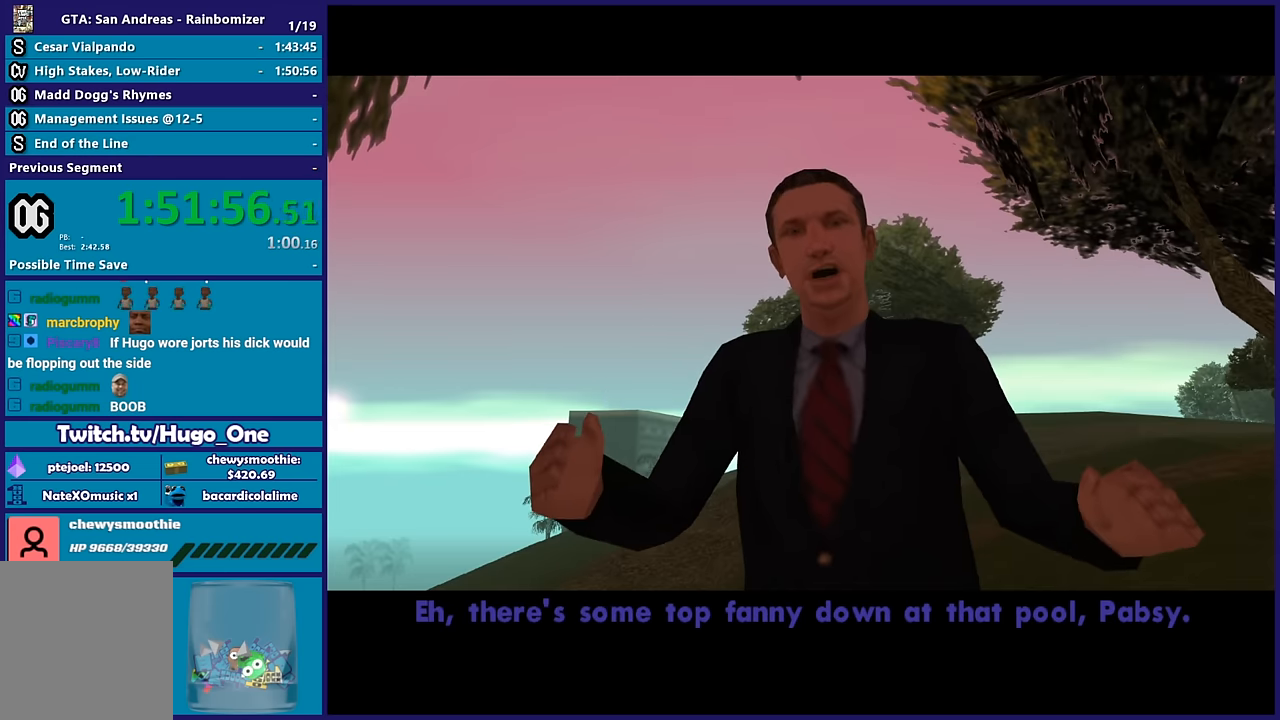
{"buttons": [], "left_stick": "center", "right_stick": "center", "button_events": [[200, "A", "up"]]}
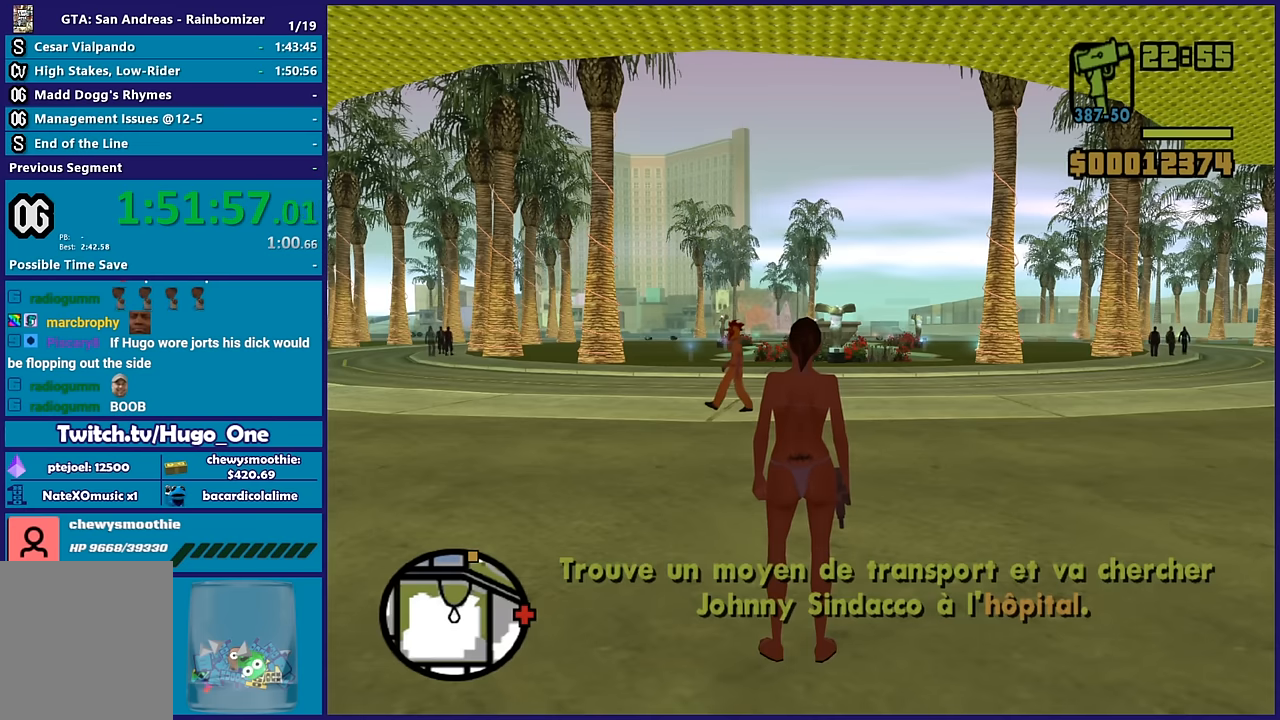
{"buttons": [], "left_stick": "up-left", "right_stick": "center", "button_events": []}
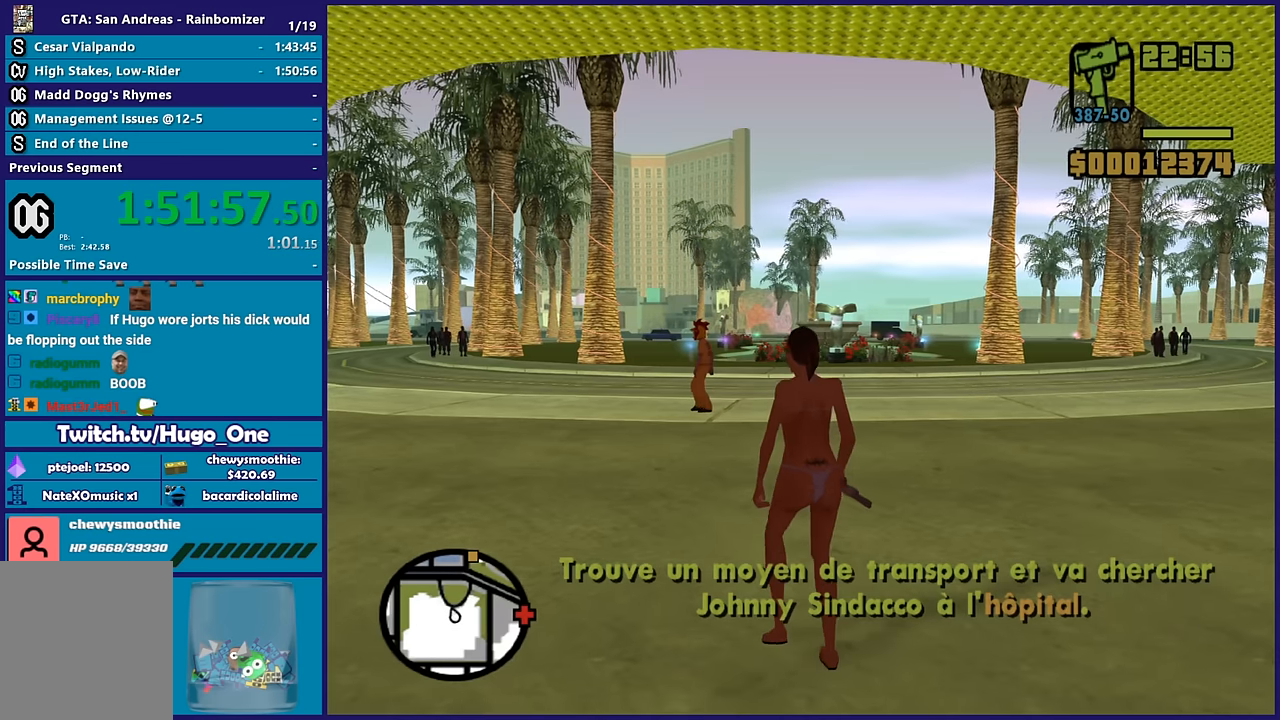
{"buttons": [], "left_stick": "up-left", "right_stick": "center", "button_events": [[150, "A", "down"], [283, "A", "up"], [366, "A", "down"], [483, "A", "up"]]}
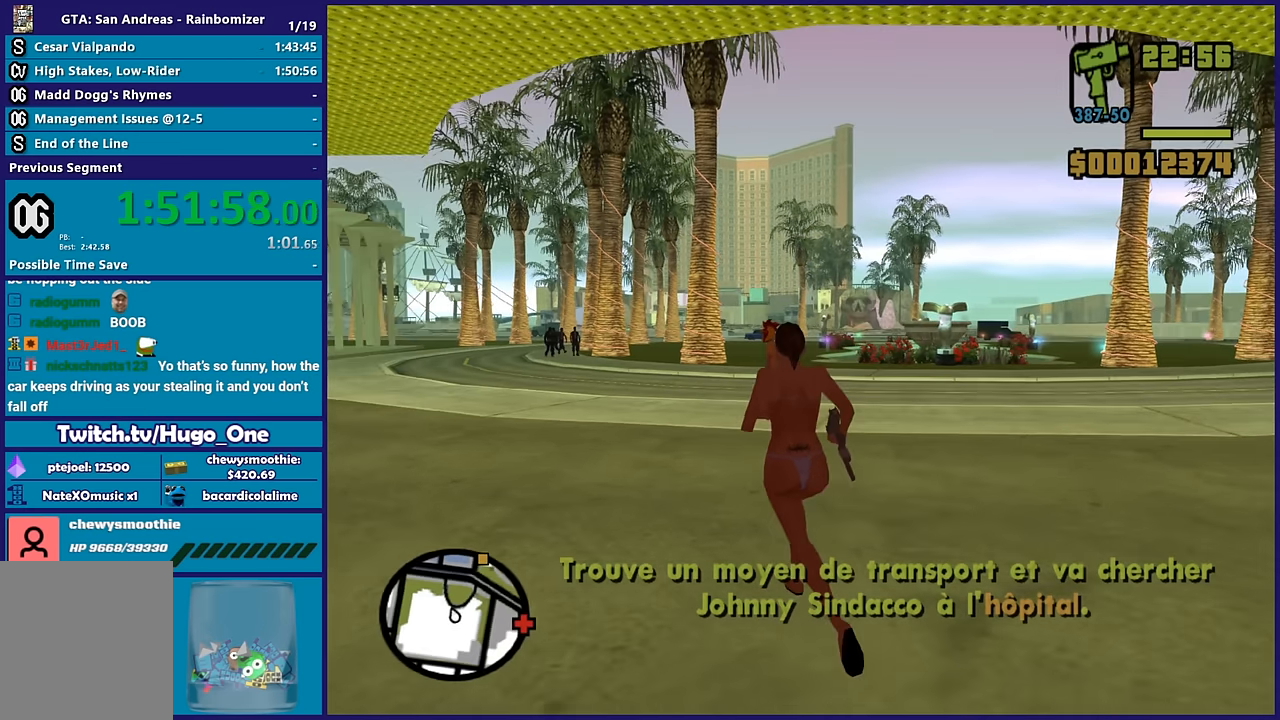
{"buttons": [], "left_stick": "up-left", "right_stick": "center", "button_events": [[66, "A", "down"], [233, "A", "up"], [300, "A", "down"], [400, "A", "up"]]}
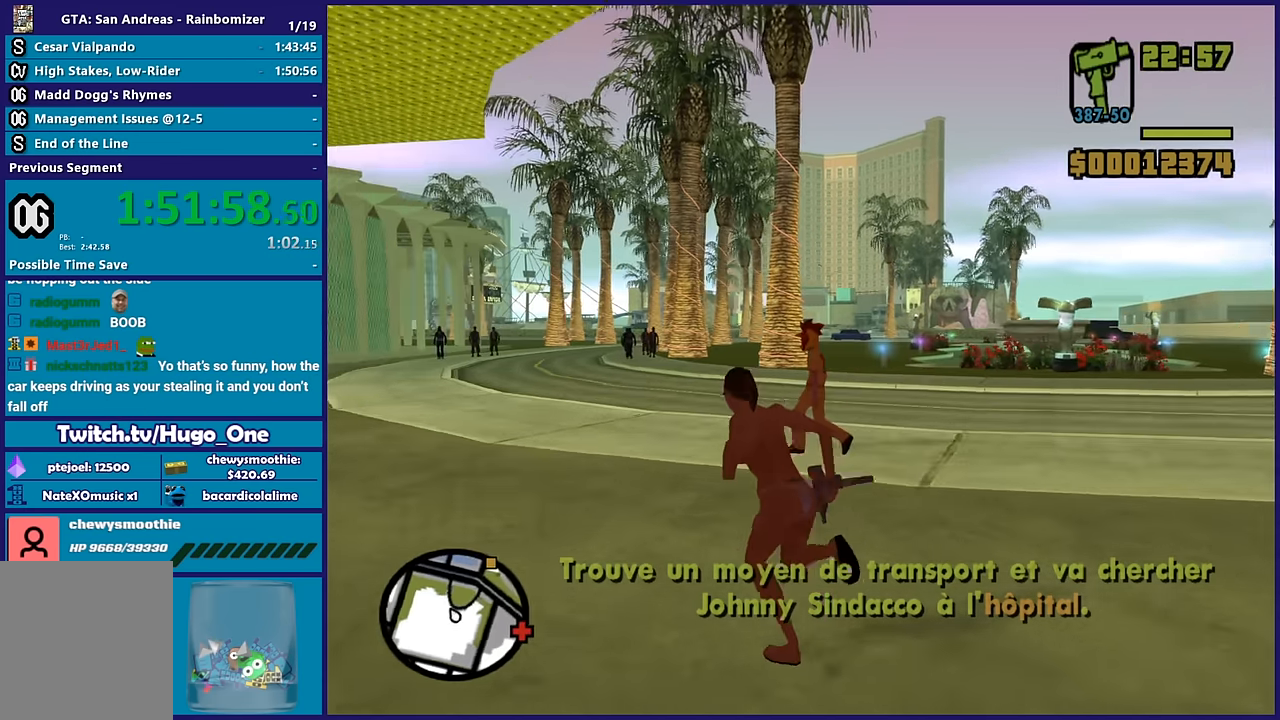
{"buttons": [], "left_stick": "up", "right_stick": "down-left", "button_events": [[33, "A", "down"], [150, "A", "up"]]}
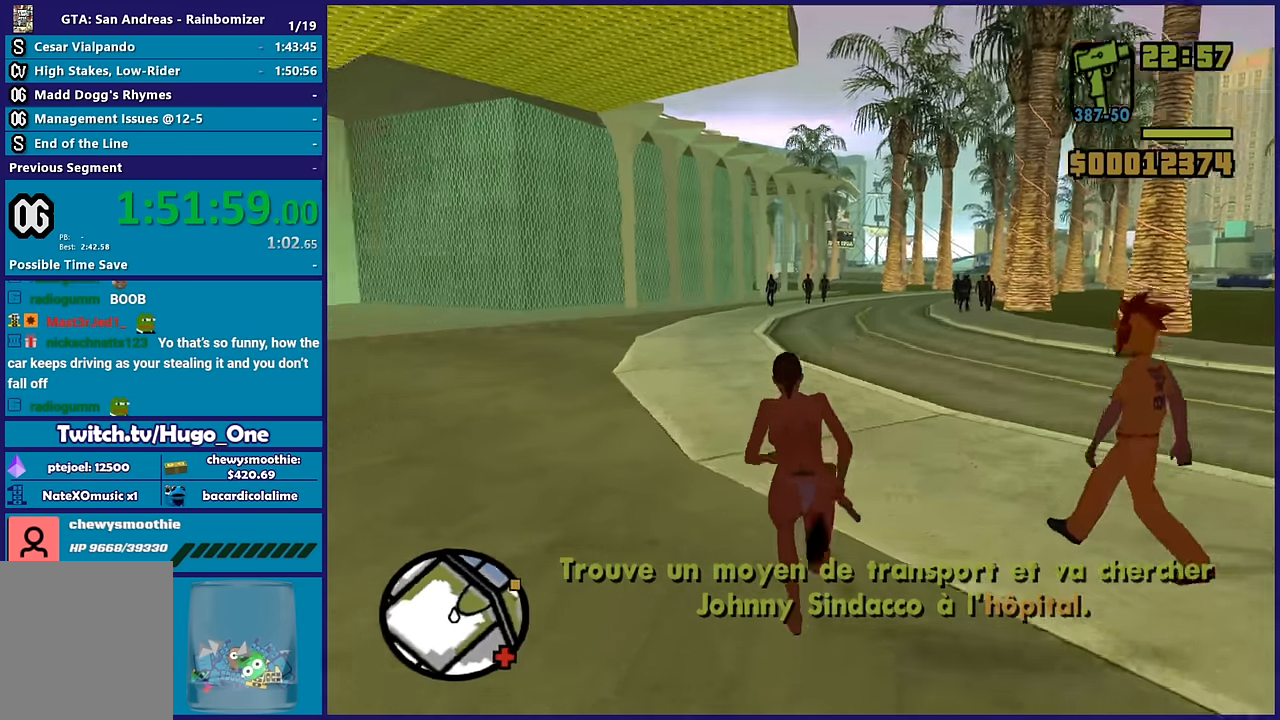
{"buttons": [], "left_stick": "left", "right_stick": "down-left", "button_events": []}
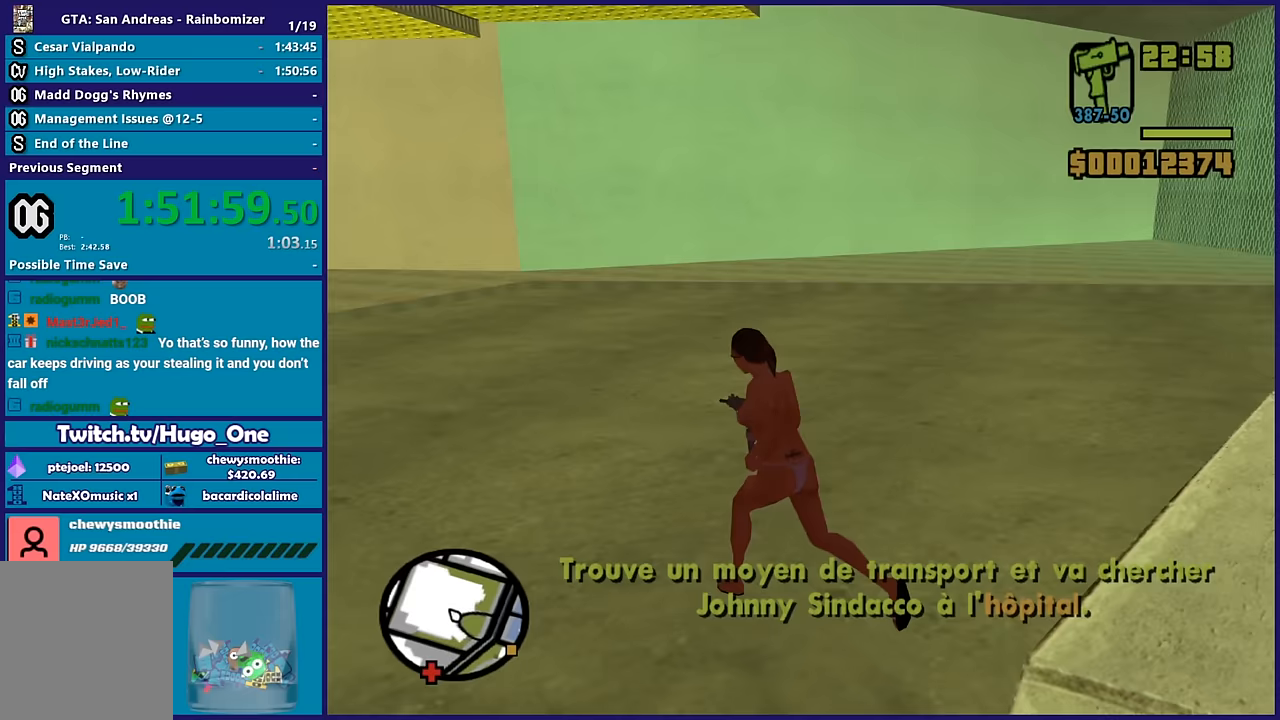
{"buttons": ["A"], "left_stick": "left", "right_stick": "center", "button_events": [[433, "A", "down"]]}
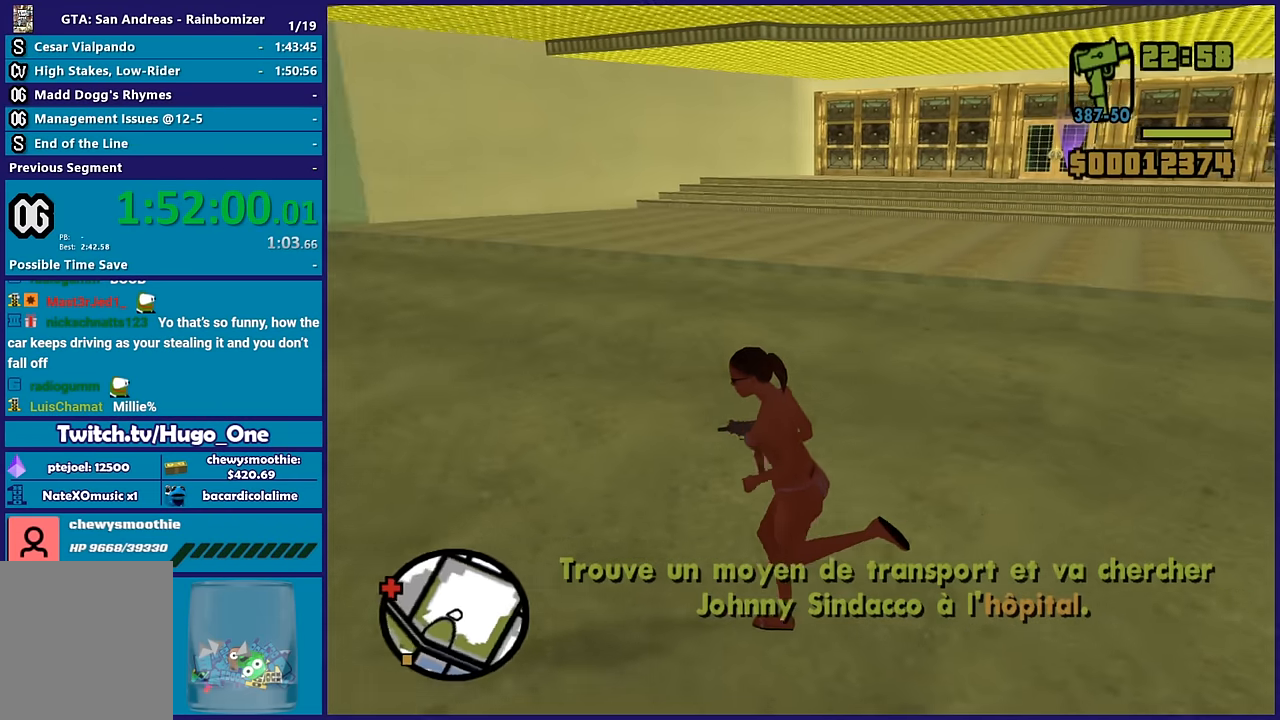
{"buttons": [], "left_stick": "up-left", "right_stick": "center", "button_events": [[50, "A", "up"], [117, "A", "down"], [200, "A", "up"], [317, "A", "down"], [433, "A", "up"]]}
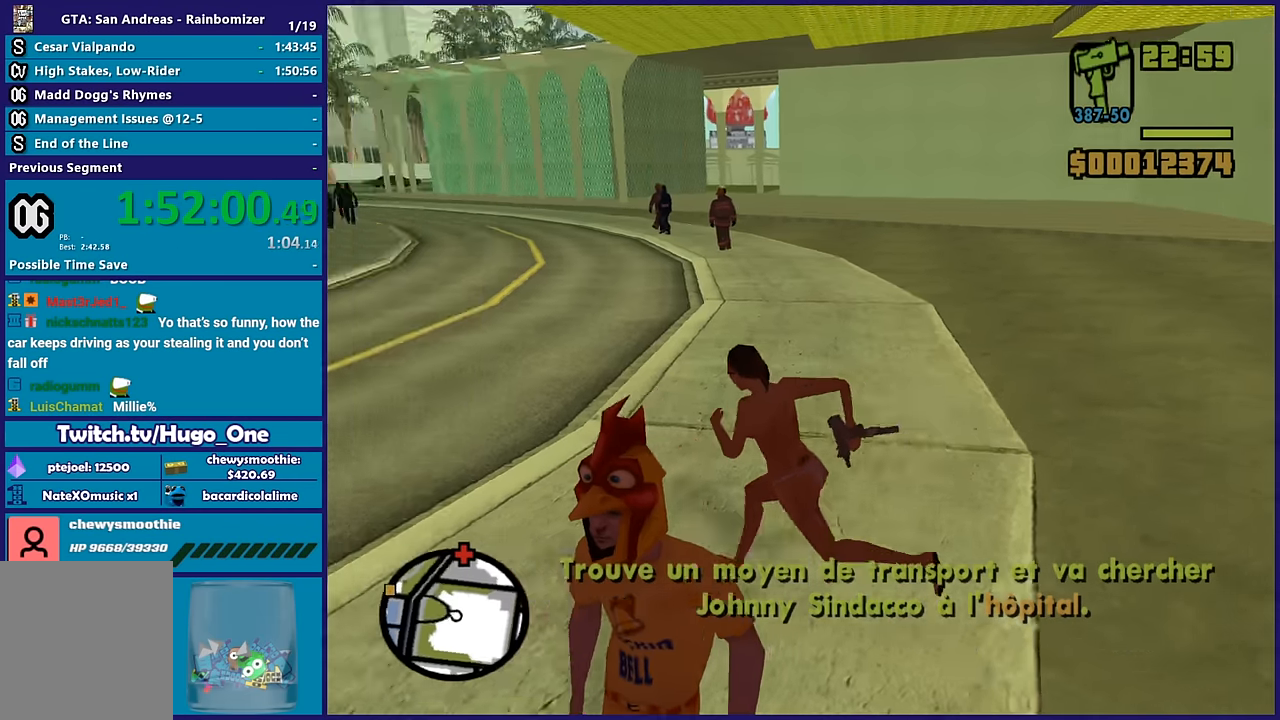
{"buttons": [], "left_stick": "left", "right_stick": "center", "button_events": [[33, "A", "down"], [133, "A", "up"], [417, "A", "down"], [500, "A", "up"]]}
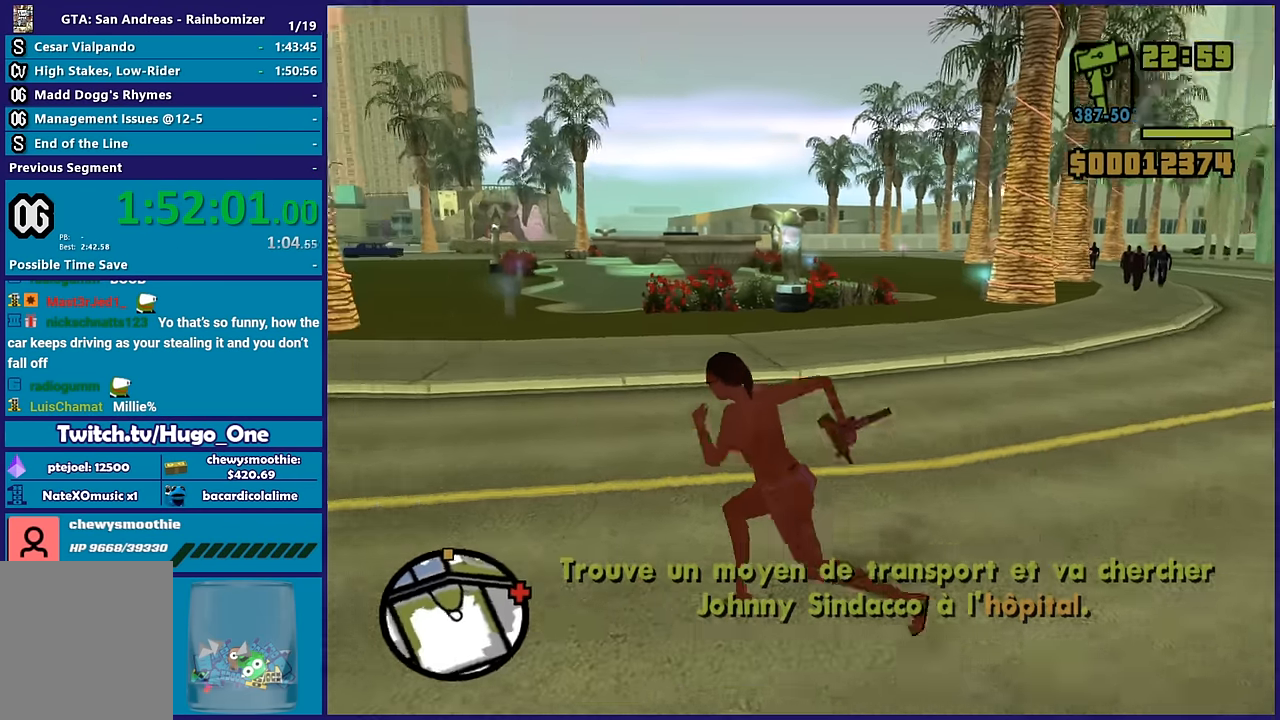
{"buttons": [], "left_stick": "up", "right_stick": "center", "button_events": [[100, "A", "down"], [233, "A", "up"]]}
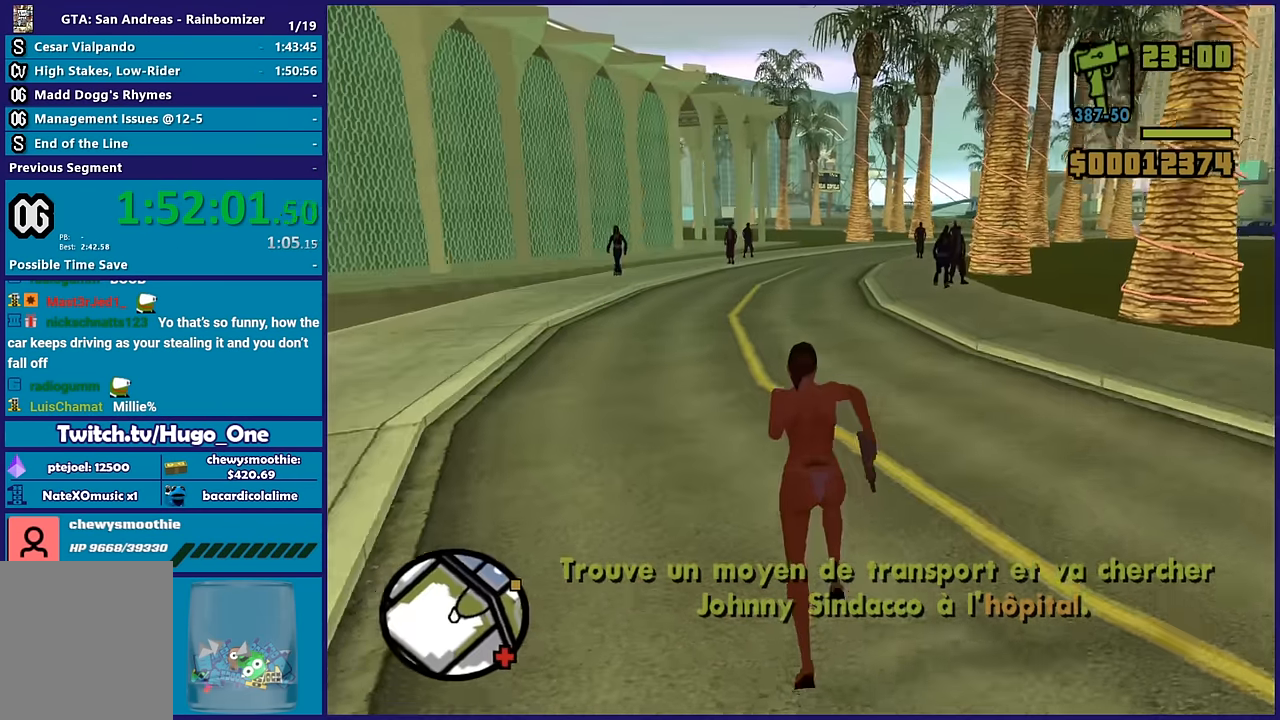
{"buttons": ["A"], "left_stick": "up", "right_stick": "center", "button_events": [[83, "A", "down"], [183, "A", "up"], [300, "A", "down"], [400, "A", "up"], [483, "A", "down"]]}
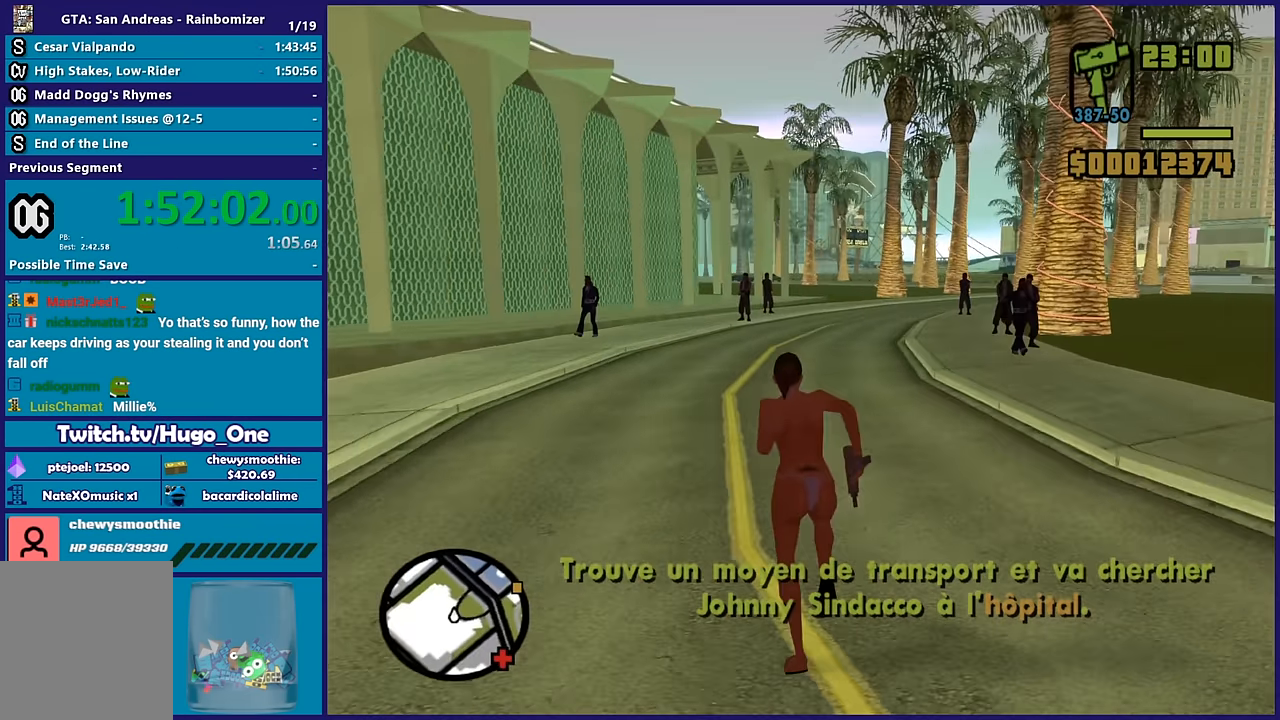
{"buttons": ["A"], "left_stick": "up", "right_stick": "center", "button_events": [[83, "A", "up"], [200, "A", "down"], [317, "A", "up"], [417, "A", "down"]]}
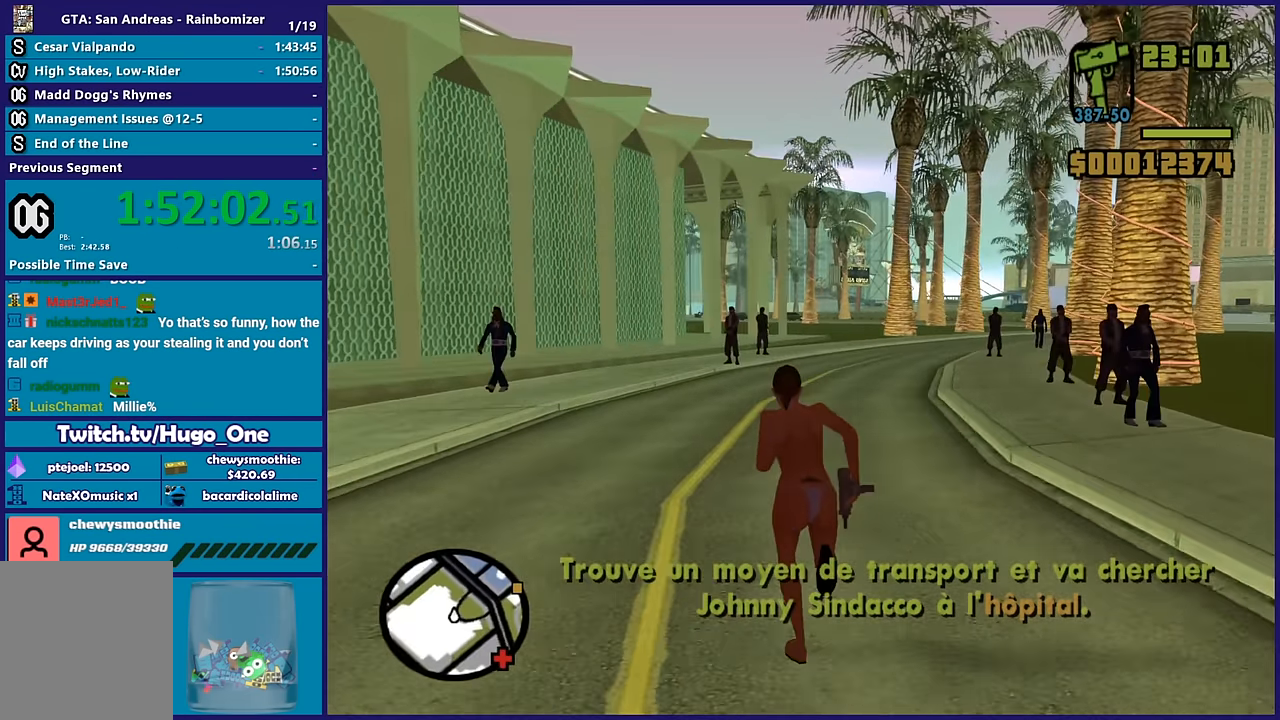
{"buttons": [], "left_stick": "up-left", "right_stick": "center", "button_events": [[33, "A", "up"], [83, "A", "down"], [233, "A", "up"], [333, "A", "down"], [450, "A", "up"]]}
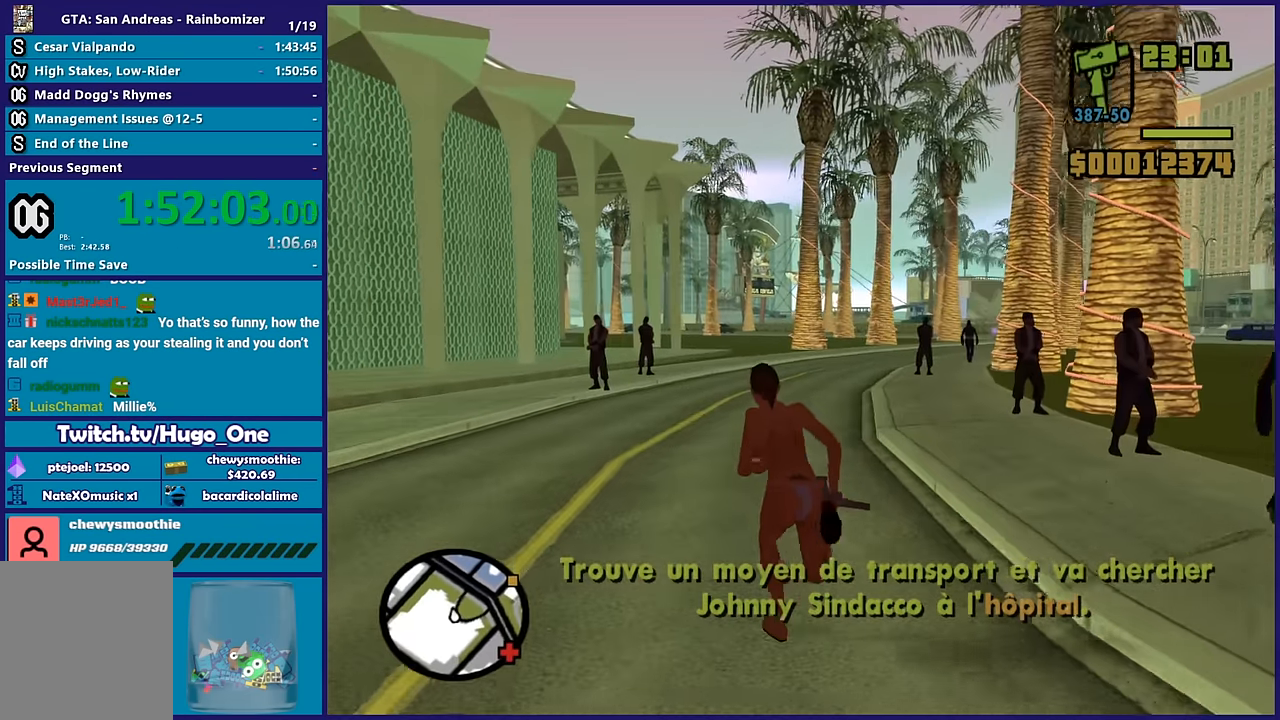
{"buttons": [], "left_stick": "up", "right_stick": "center", "button_events": [[33, "A", "down"], [167, "A", "up"], [233, "A", "down"], [350, "A", "up"]]}
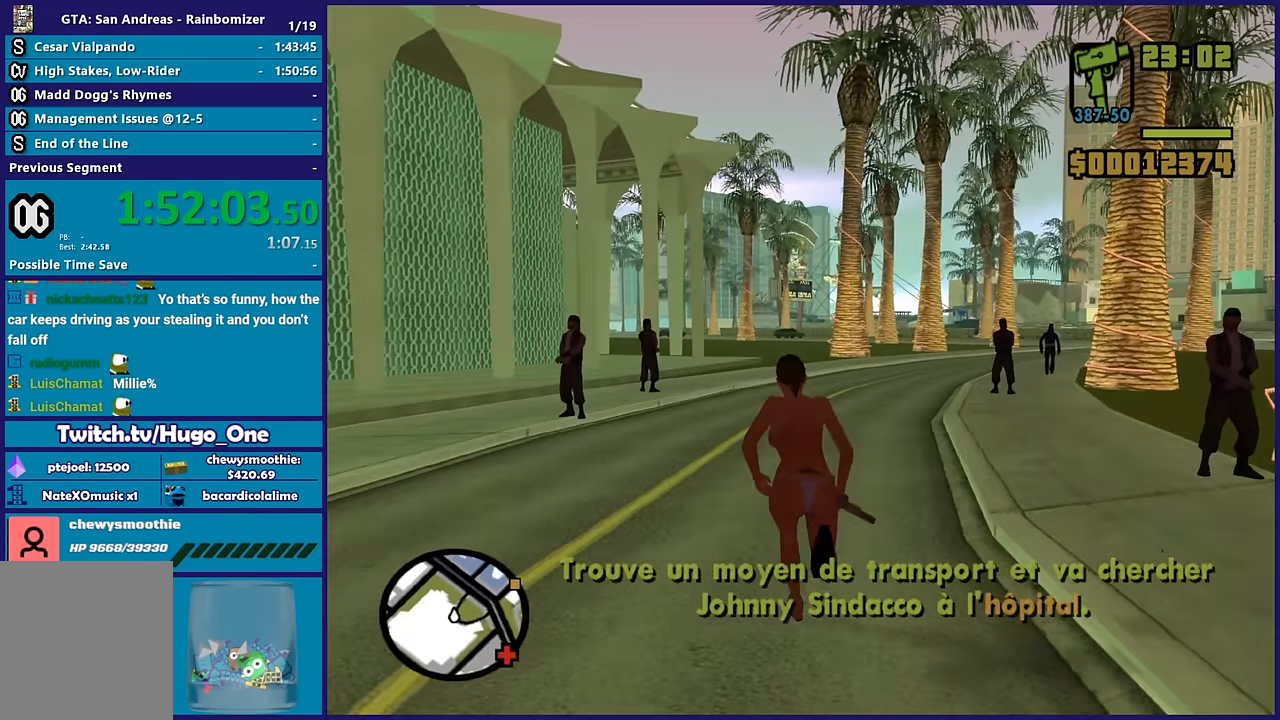
{"buttons": [], "left_stick": "up", "right_stick": "center", "button_events": [[150, "A", "down"], [233, "A", "up"], [350, "A", "down"], [433, "A", "up"]]}
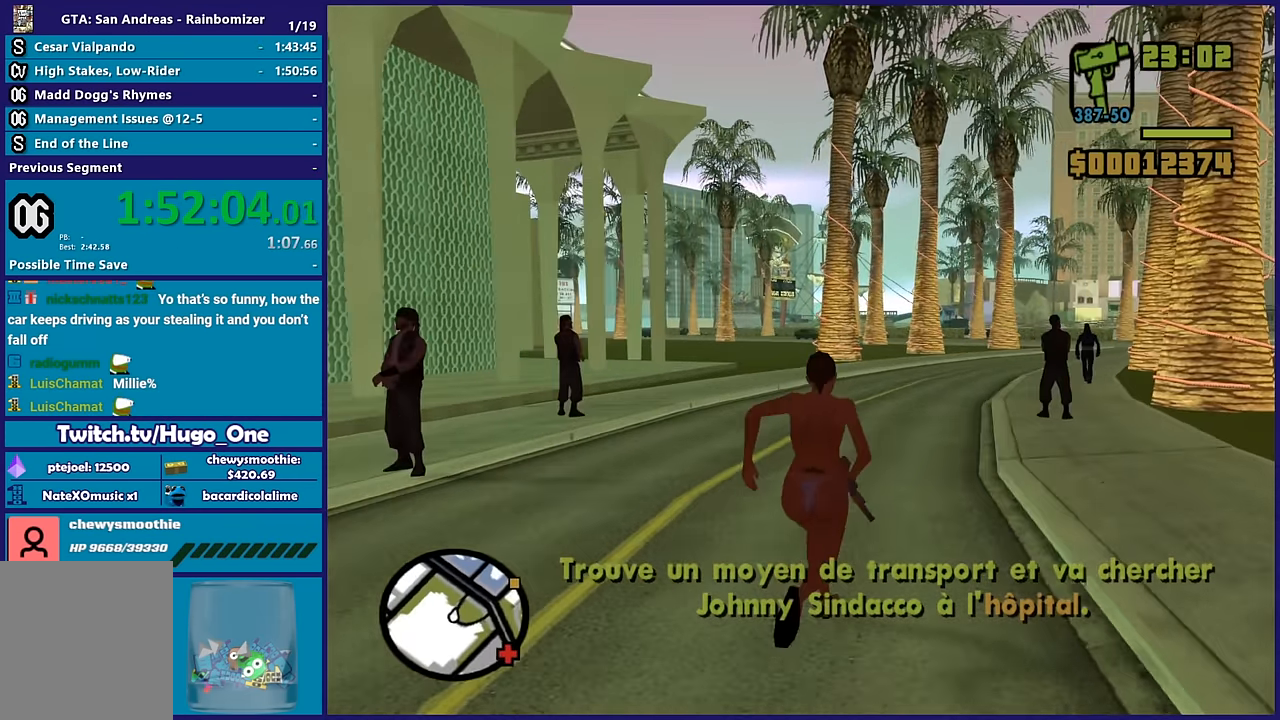
{"buttons": ["A"], "left_stick": "up", "right_stick": "center", "button_events": [[67, "A", "down"], [183, "A", "up"], [283, "A", "down"], [367, "A", "up"], [483, "A", "down"]]}
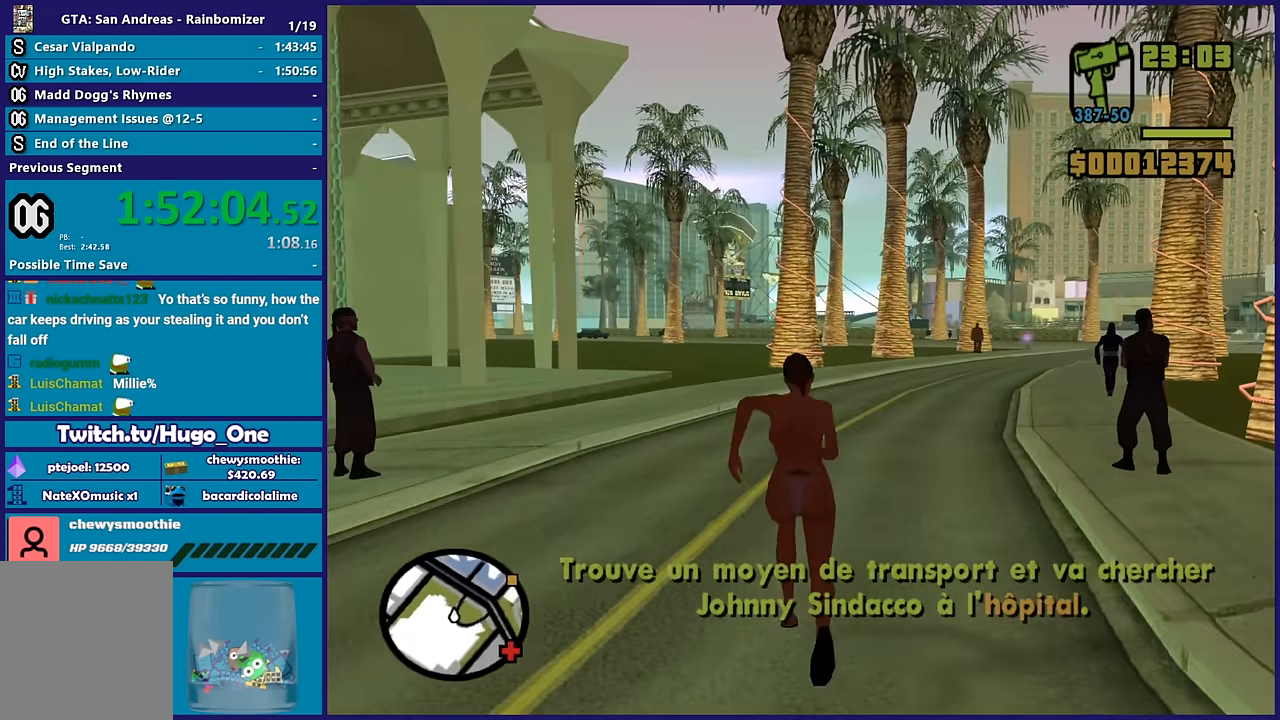
{"buttons": [], "left_stick": "up-right", "right_stick": "center", "button_events": [[83, "A", "up"], [183, "A", "down"], [283, "A", "up"], [383, "A", "down"], [500, "A", "up"]]}
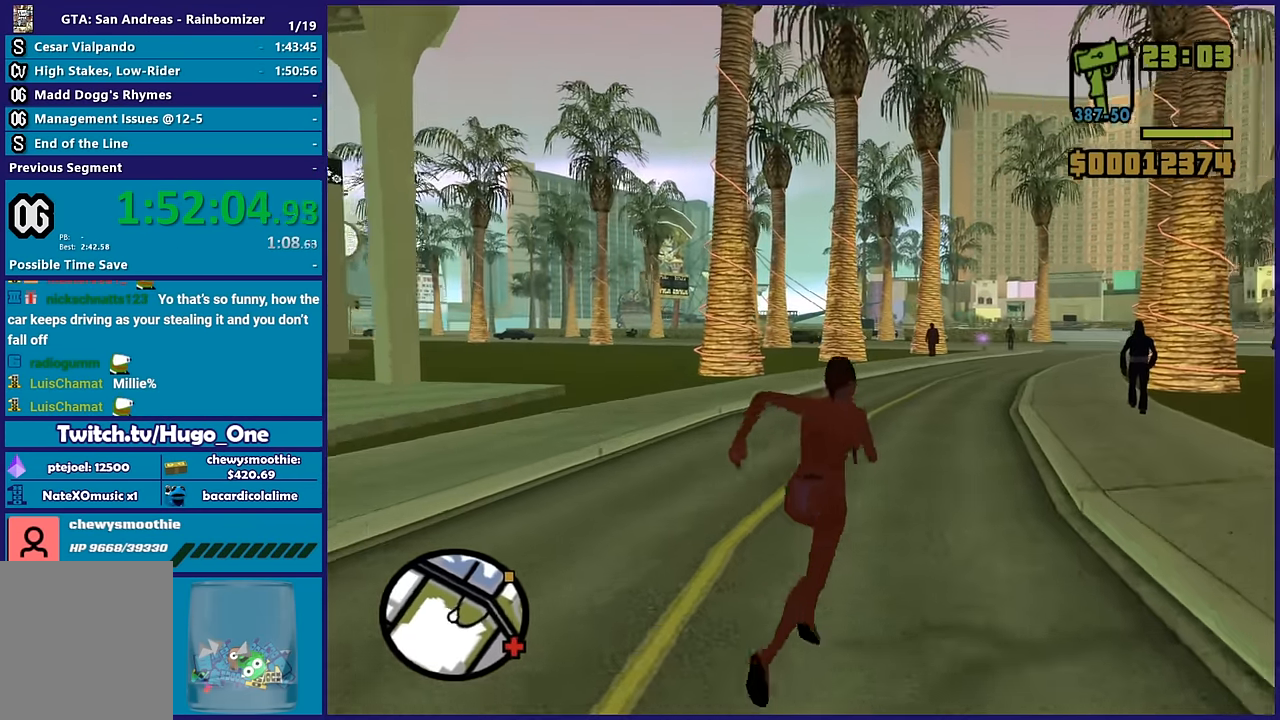
{"buttons": ["A"], "left_stick": "up", "right_stick": "center", "button_events": [[100, "A", "down"], [200, "A", "up"], [317, "A", "down"], [417, "A", "up"], [500, "A", "down"]]}
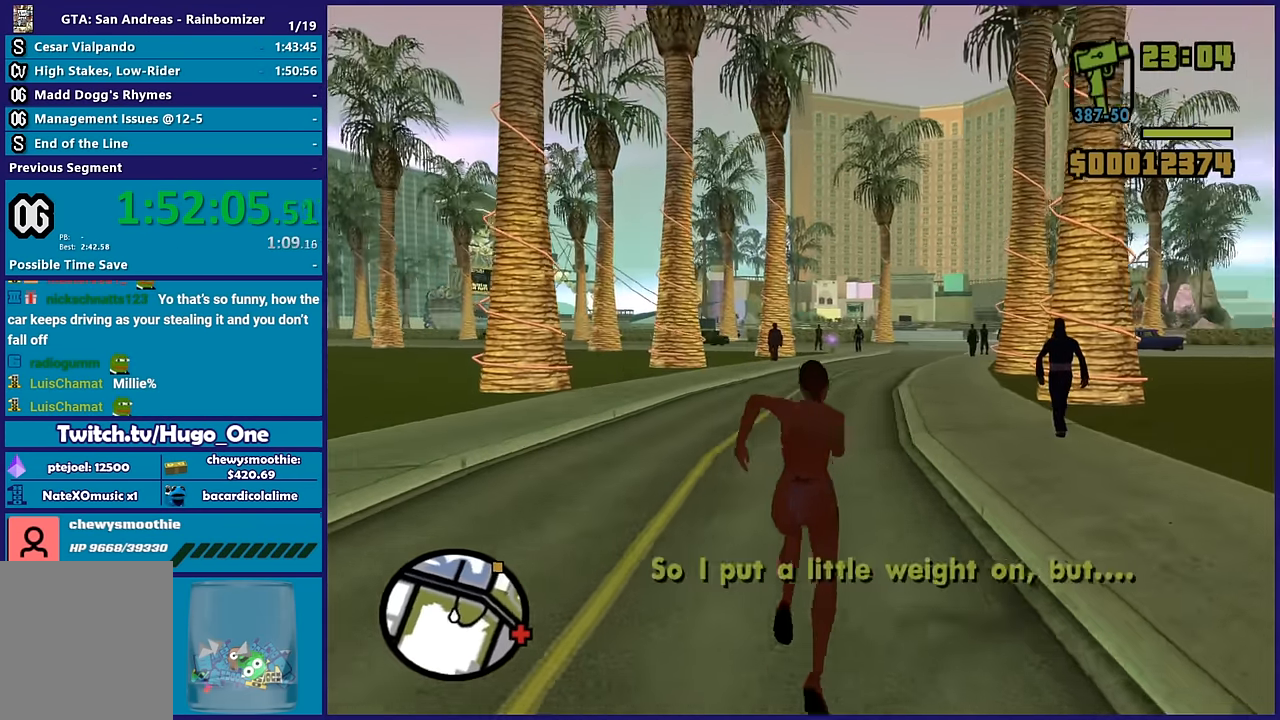
{"buttons": ["A"], "left_stick": "up", "right_stick": "center", "button_events": [[117, "A", "up"], [217, "A", "down"], [300, "A", "up"], [417, "A", "down"]]}
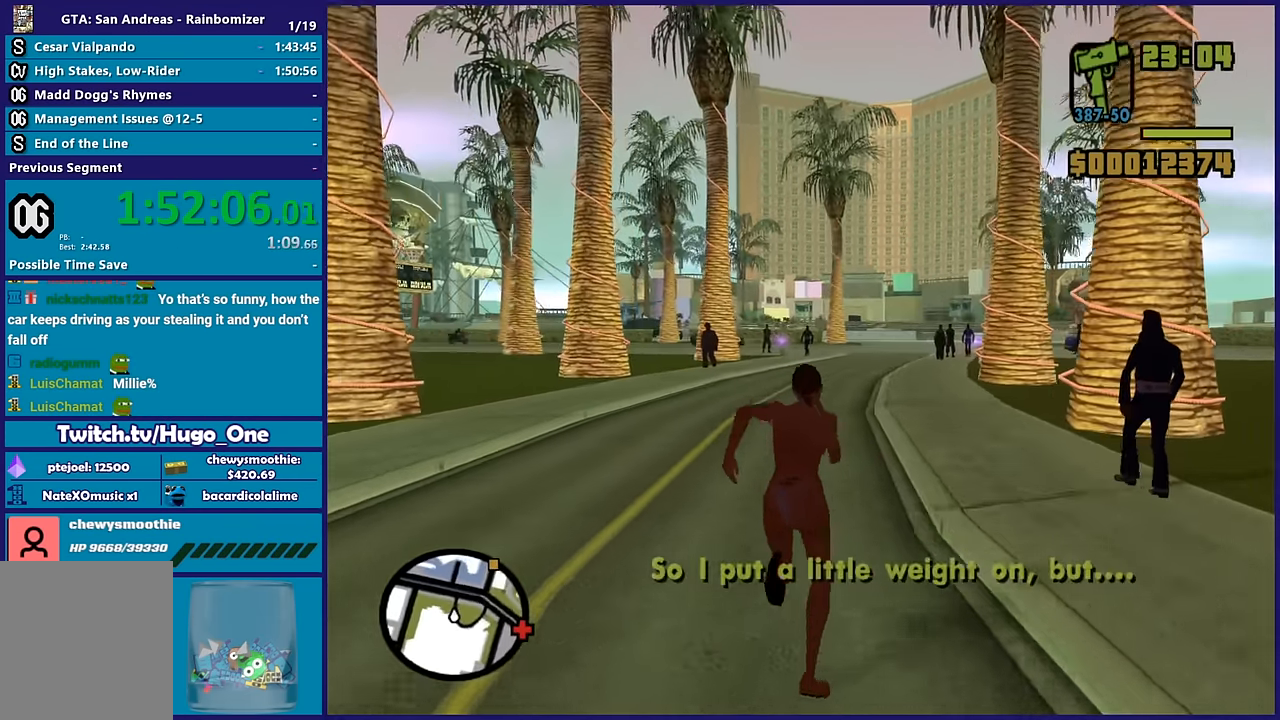
{"buttons": [], "left_stick": "up", "right_stick": "center", "button_events": [[17, "A", "up"], [150, "A", "down"], [233, "A", "up"], [333, "A", "down"], [467, "A", "up"]]}
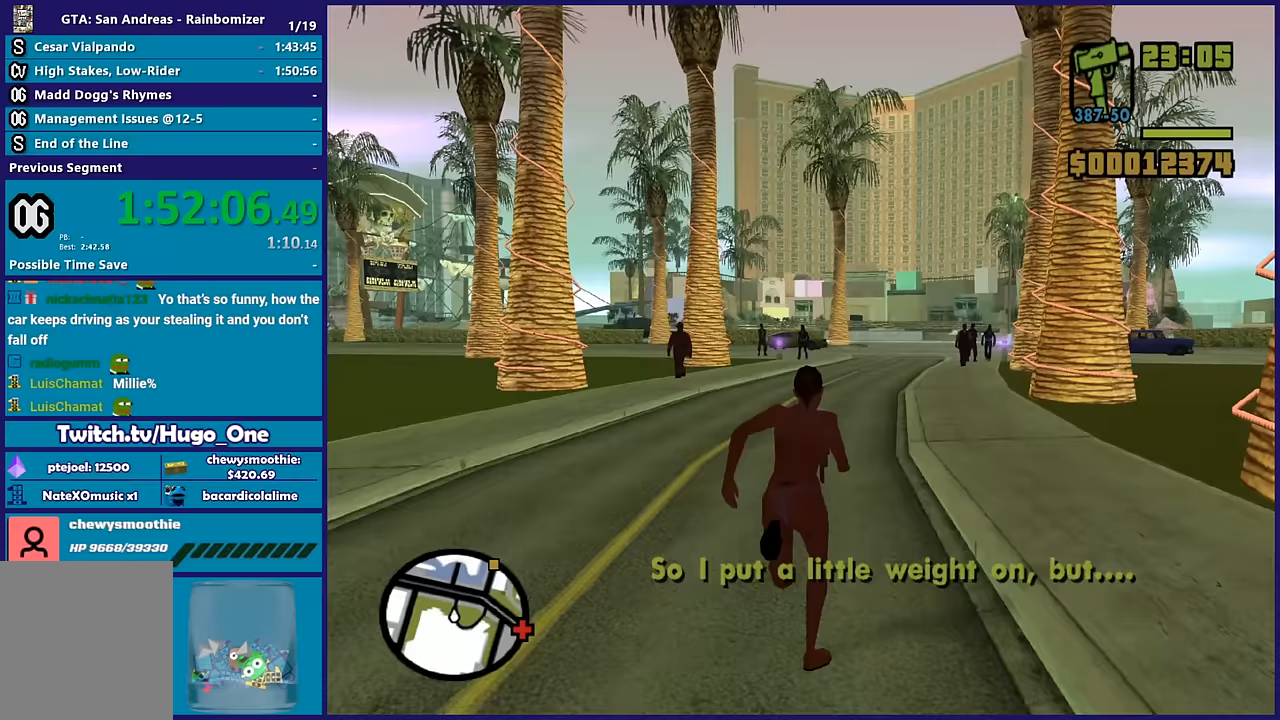
{"buttons": ["A"], "left_stick": "up", "right_stick": "center", "button_events": [[50, "A", "down"], [167, "A", "up"], [267, "A", "down"], [367, "A", "up"], [483, "A", "down"]]}
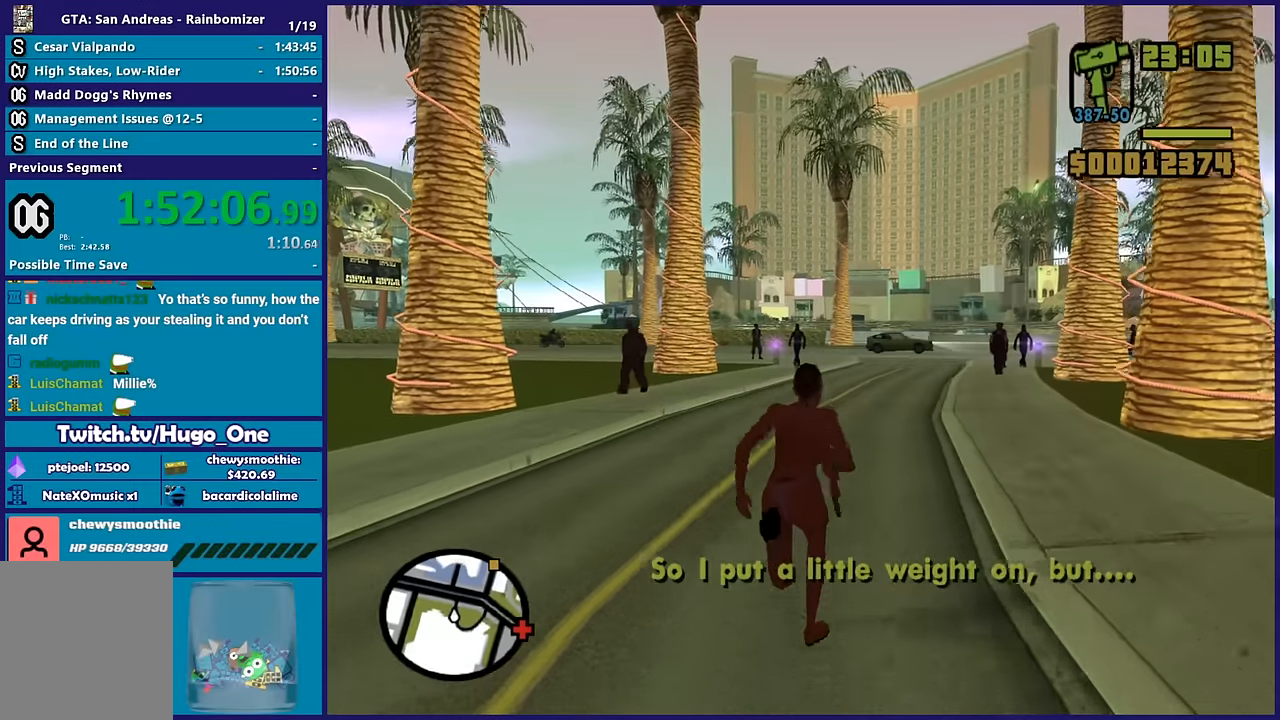
{"buttons": [], "left_stick": "up", "right_stick": "center", "button_events": [[67, "A", "up"], [200, "A", "down"], [267, "A", "up"], [383, "A", "down"], [467, "A", "up"]]}
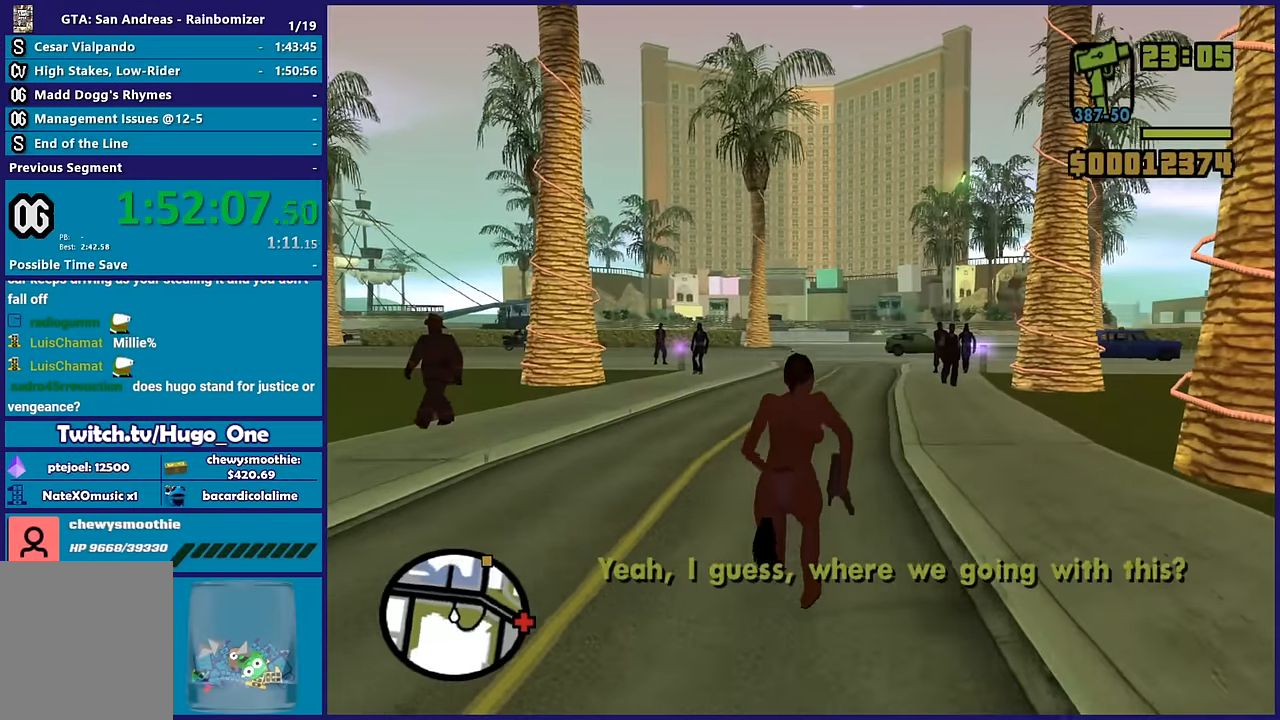
{"buttons": [], "left_stick": "up", "right_stick": "center", "button_events": [[83, "A", "down"], [217, "A", "up"], [300, "A", "down"], [417, "A", "up"]]}
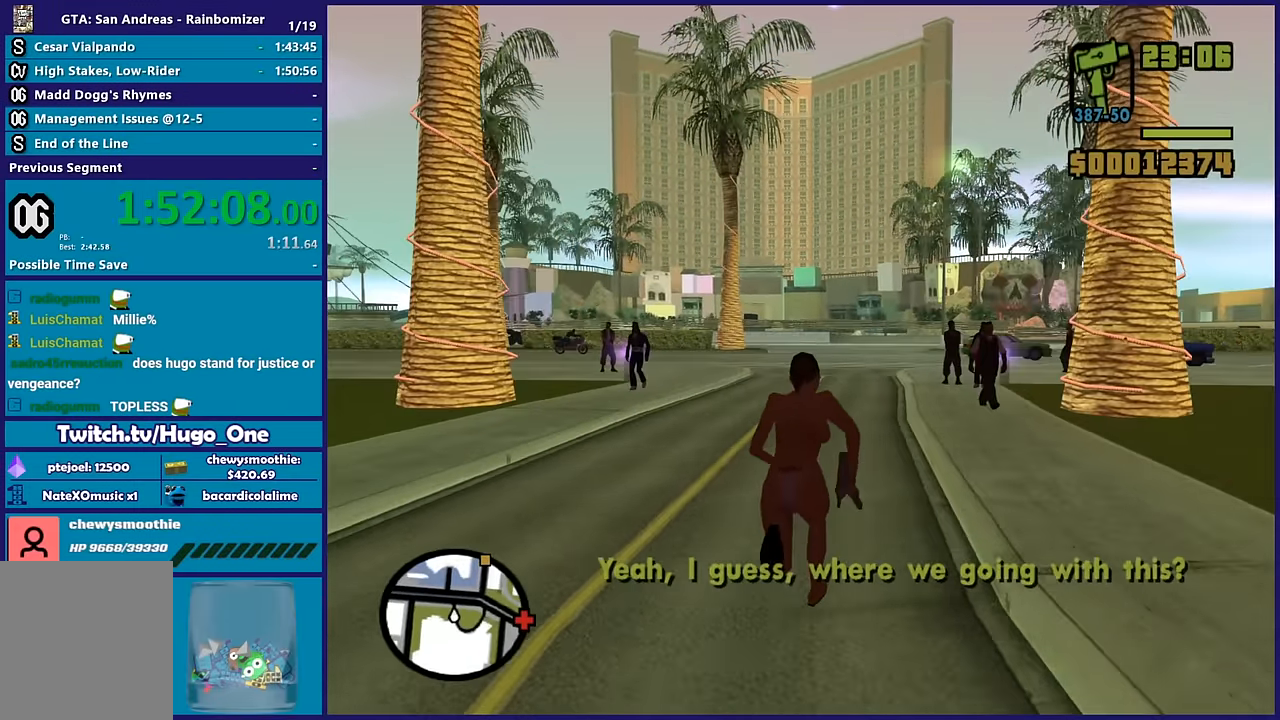
{"buttons": ["A"], "left_stick": "up", "right_stick": "center", "button_events": [[17, "A", "down"], [117, "A", "up"], [233, "A", "down"], [333, "A", "up"], [450, "A", "down"]]}
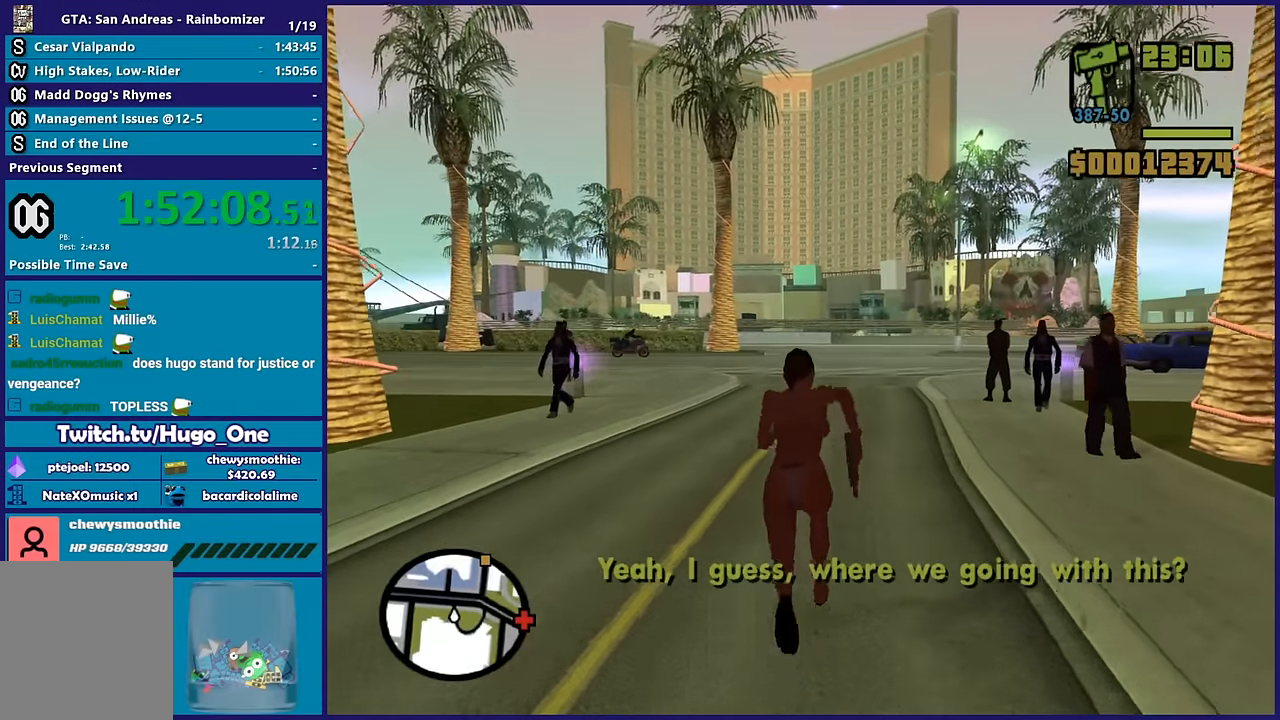
{"buttons": [], "left_stick": "up", "right_stick": "center", "button_events": [[50, "A", "up"], [133, "A", "down"], [250, "A", "up"], [367, "A", "down"], [467, "A", "up"]]}
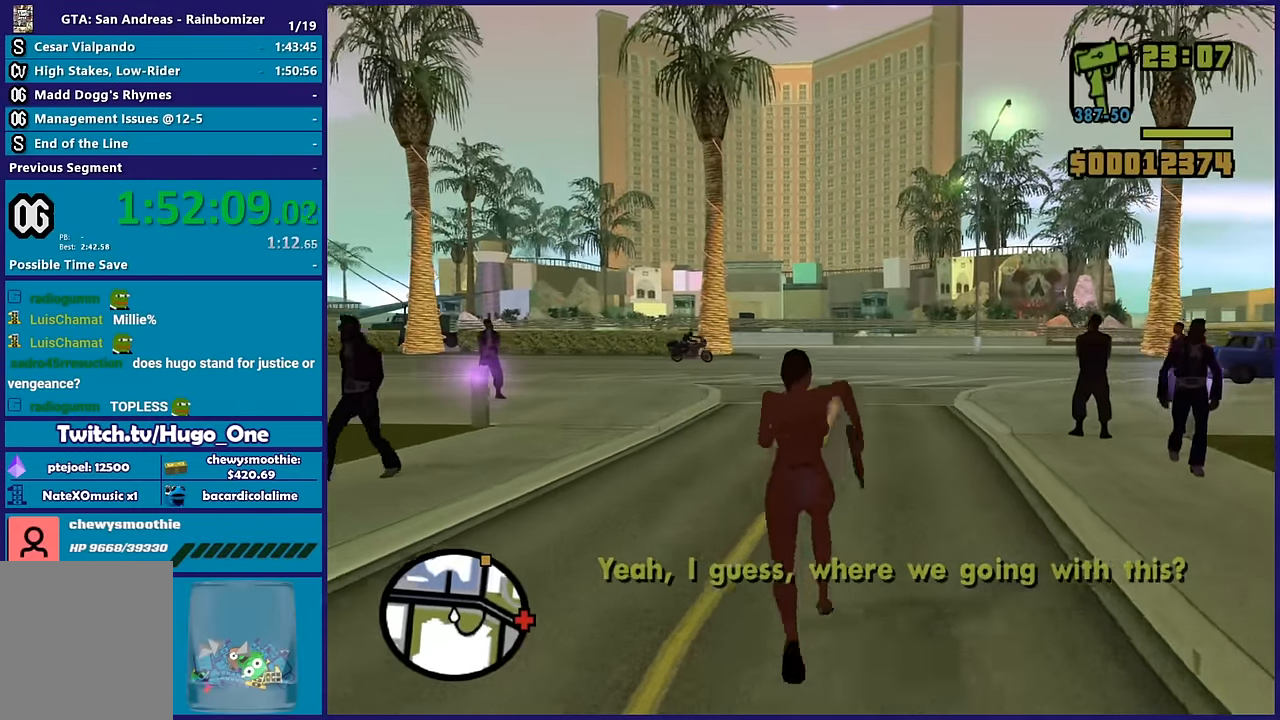
{"buttons": ["A"], "left_stick": "up-right", "right_stick": "center", "button_events": [[67, "A", "down"], [150, "A", "up"], [267, "A", "down"], [367, "A", "up"], [467, "A", "down"]]}